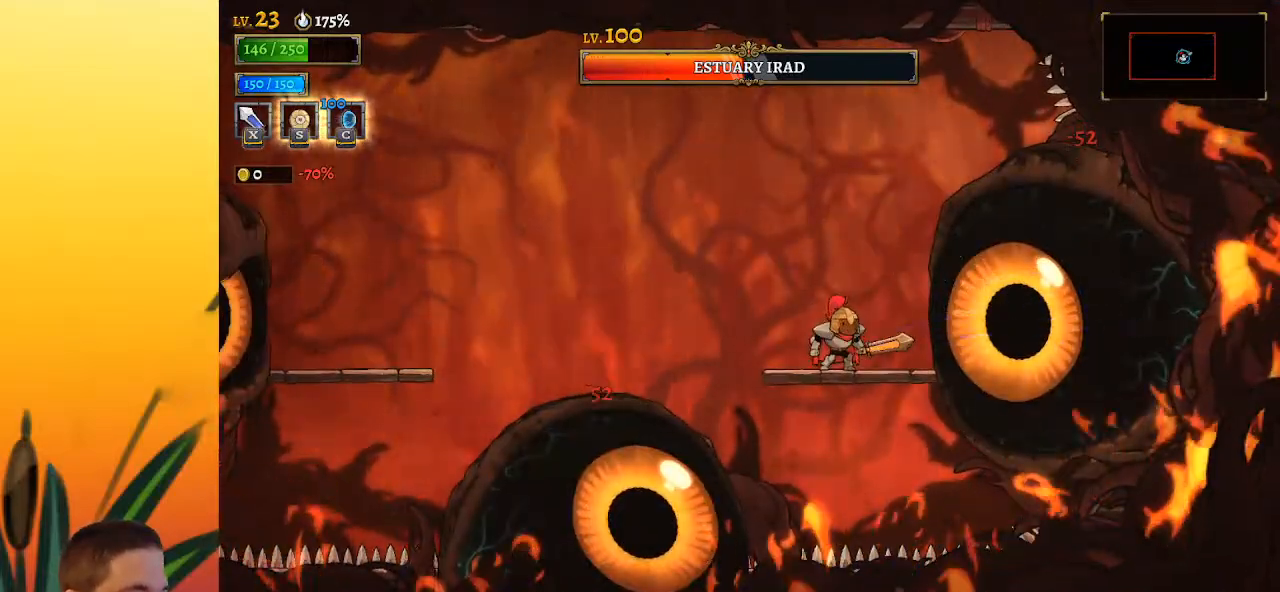
Gameplay with keyboard; each line is a JSON object with the keys held at the frame after it. "events" lists presses ("down") and releases ("up") of "a", "c", "d", "down", "left", "right", "s", "up", "x" and "z" between this image and that frame as [ms after this image, input, new state], when the widget could be followed in between. No other keys are recorded. Mouse input is not recorded.
{"keys": [], "events": [[100, "x", "down"], [250, "x", "up"]]}
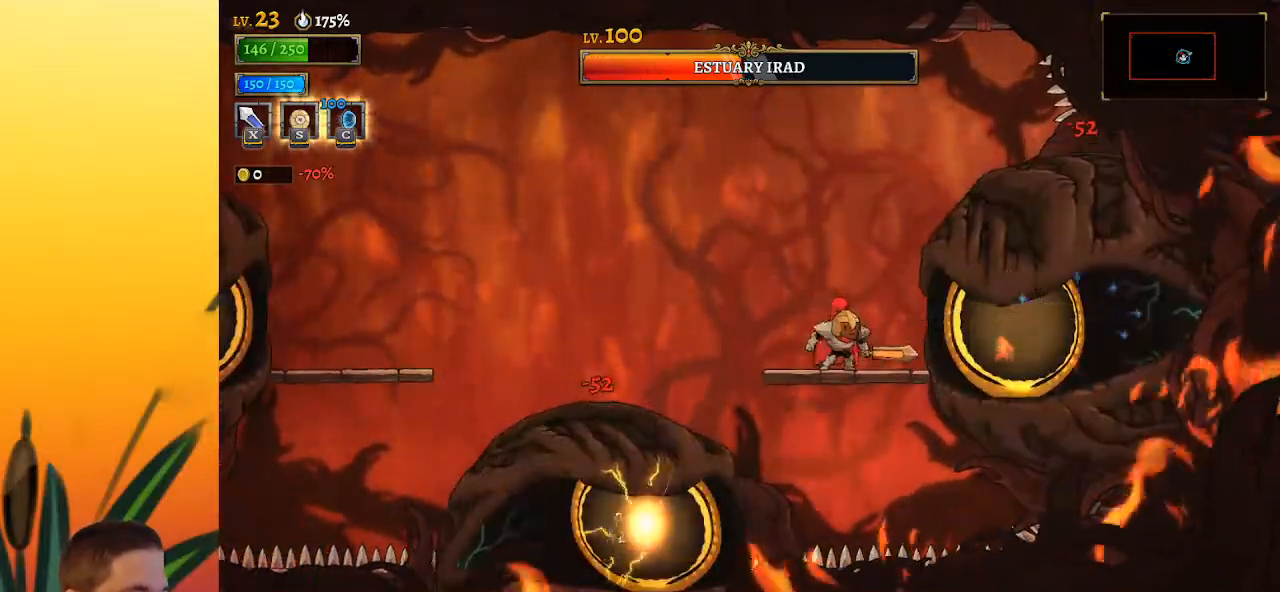
{"keys": [], "events": [[83, "x", "down"], [217, "x", "up"]]}
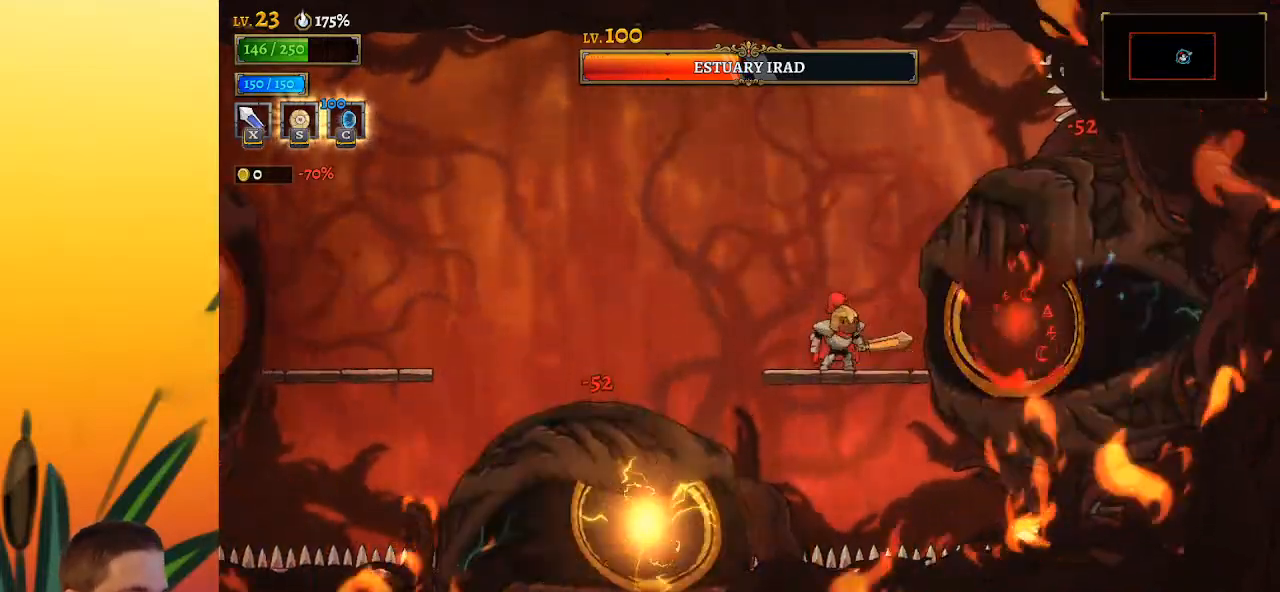
{"keys": [], "events": [[50, "x", "down"], [183, "x", "up"], [283, "c", "down"], [367, "c", "up"]]}
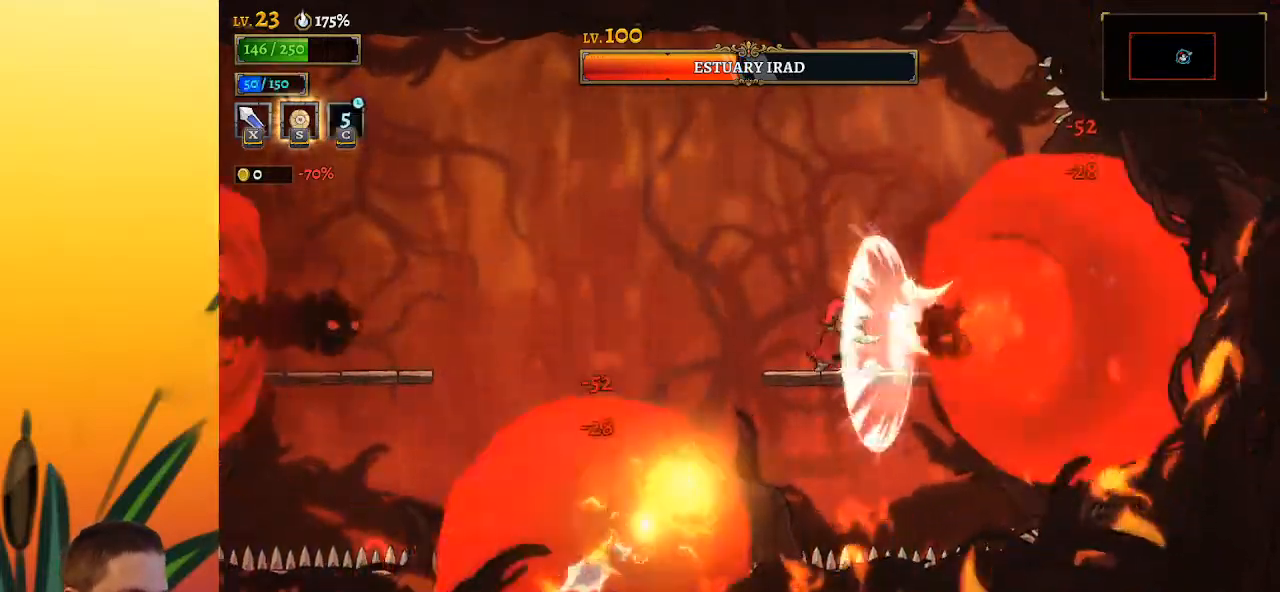
{"keys": ["right"], "events": [[383, "x", "down"], [467, "right", "down"], [467, "x", "up"]]}
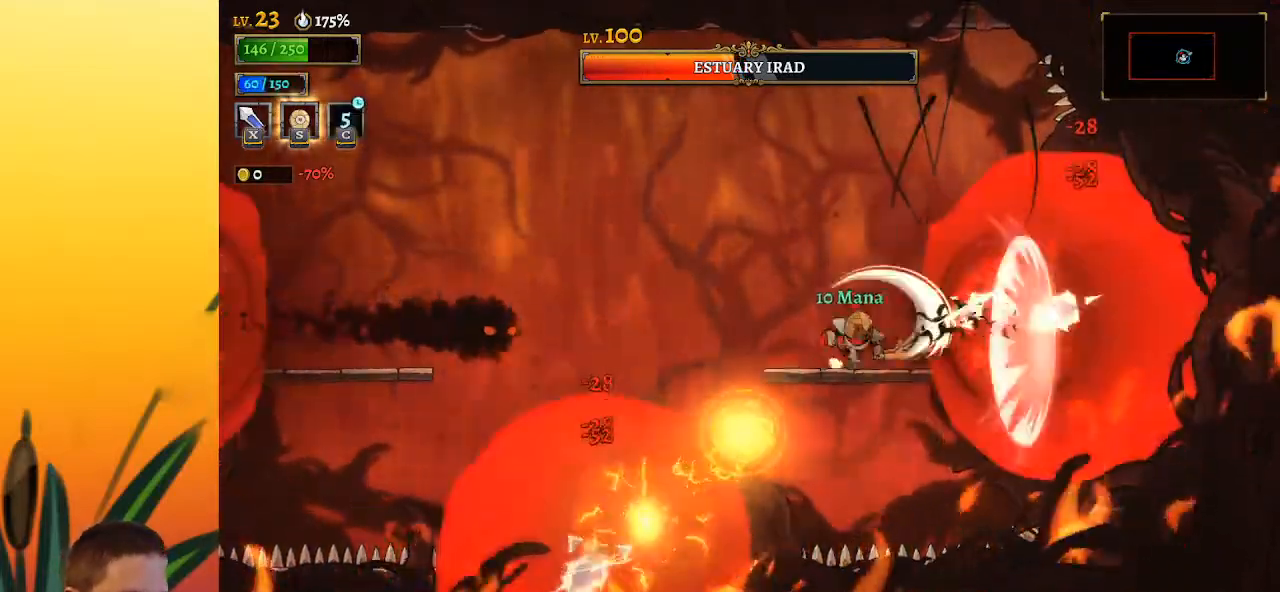
{"keys": ["left"], "events": [[17, "right", "up"], [300, "z", "down"], [350, "x", "down"], [450, "left", "down"], [500, "x", "up"], [500, "z", "up"]]}
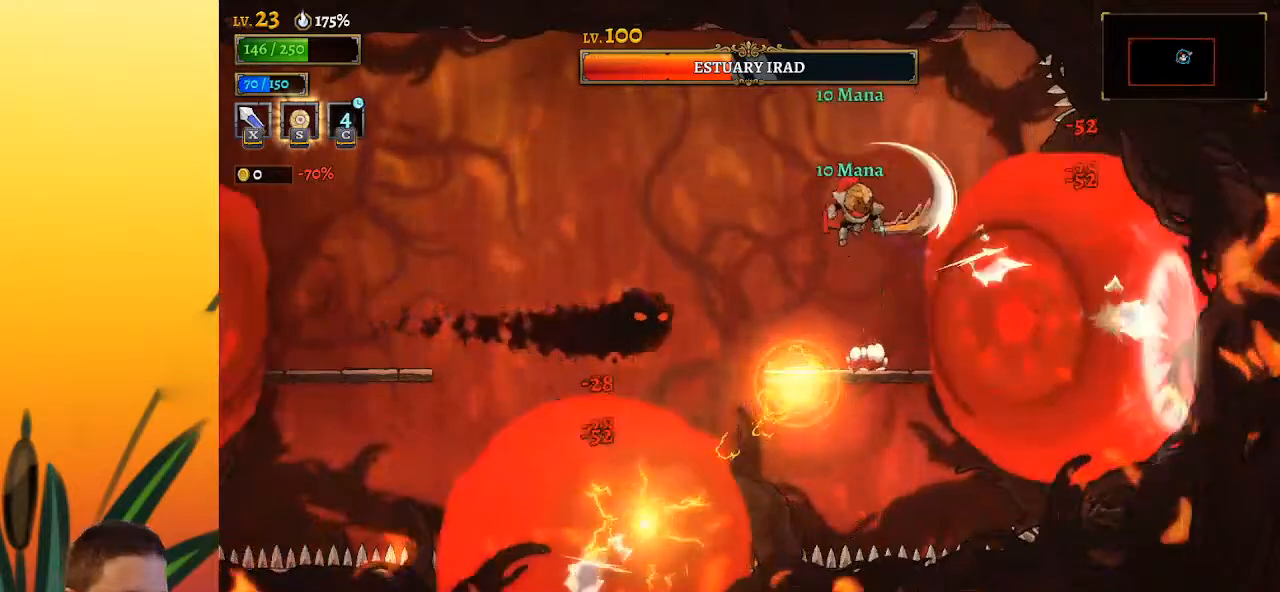
{"keys": ["left"], "events": [[267, "down", "down"], [417, "down", "up"]]}
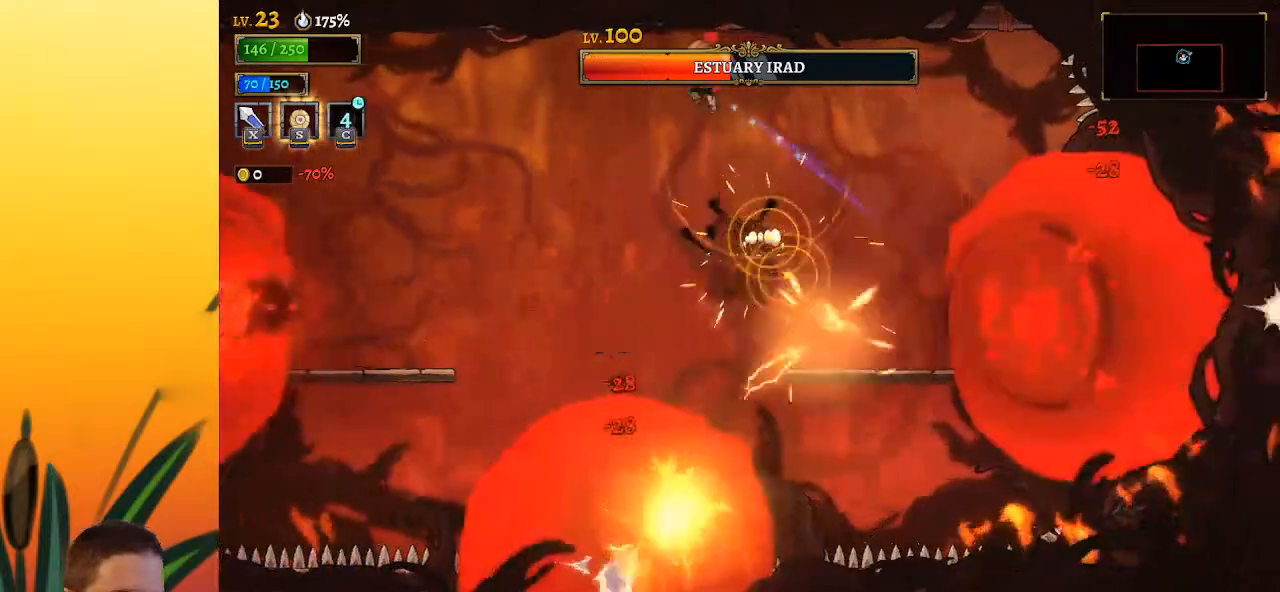
{"keys": [], "events": [[100, "left", "up"], [200, "right", "down"], [383, "right", "up"]]}
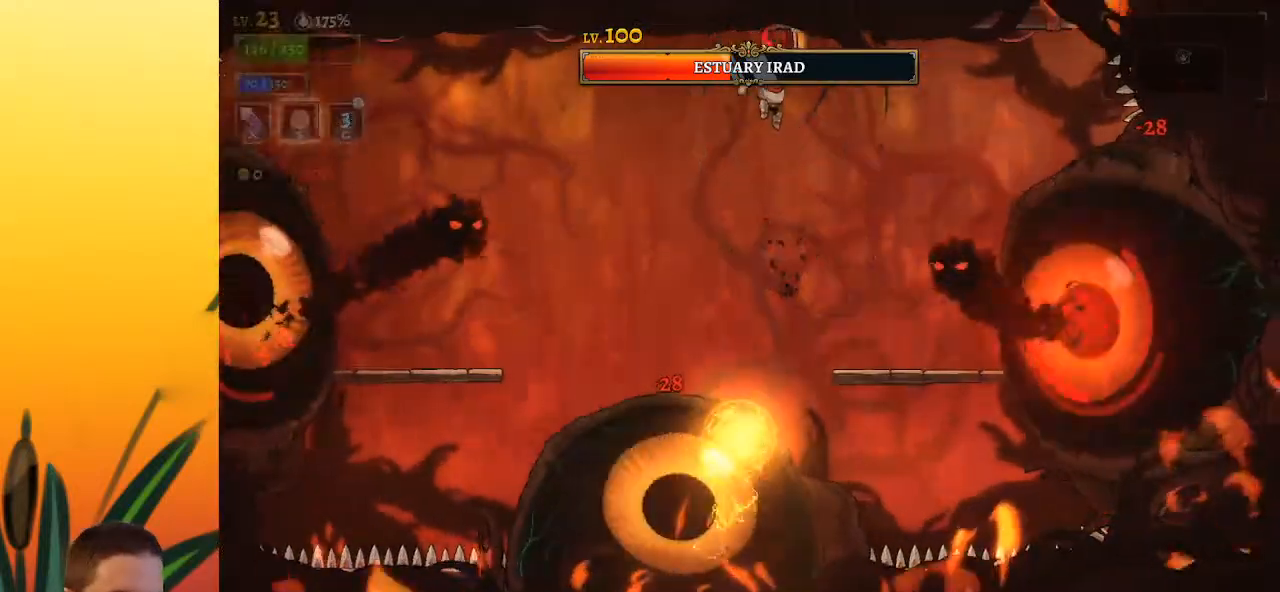
{"keys": [], "events": [[250, "down", "down"], [300, "right", "down"], [400, "down", "up"], [450, "right", "up"]]}
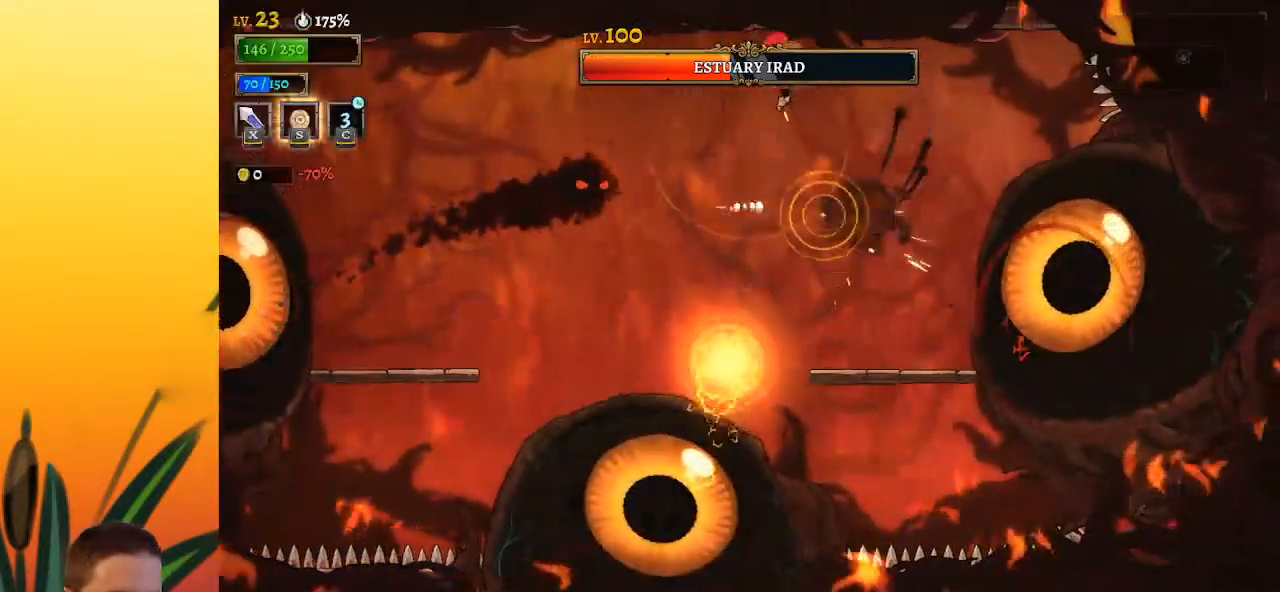
{"keys": ["right"], "events": [[83, "left", "down"], [267, "down", "down"], [417, "down", "up"], [417, "left", "up"], [417, "right", "down"]]}
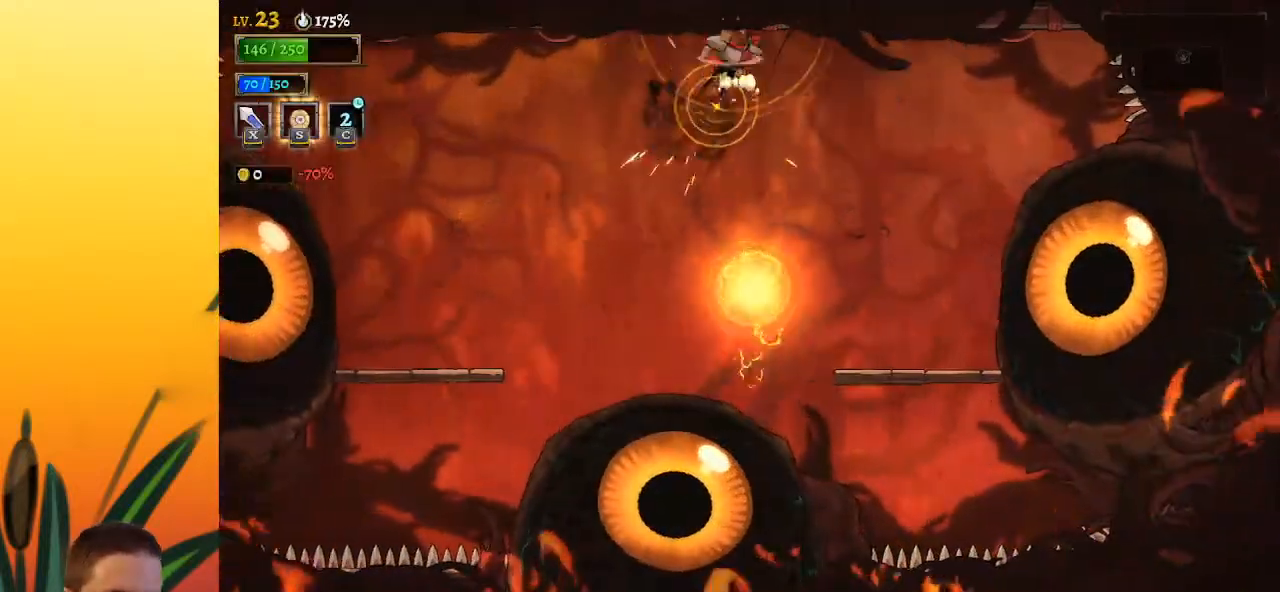
{"keys": ["right"], "events": [[50, "right", "up"], [200, "down", "down"], [350, "right", "down"], [400, "down", "up"]]}
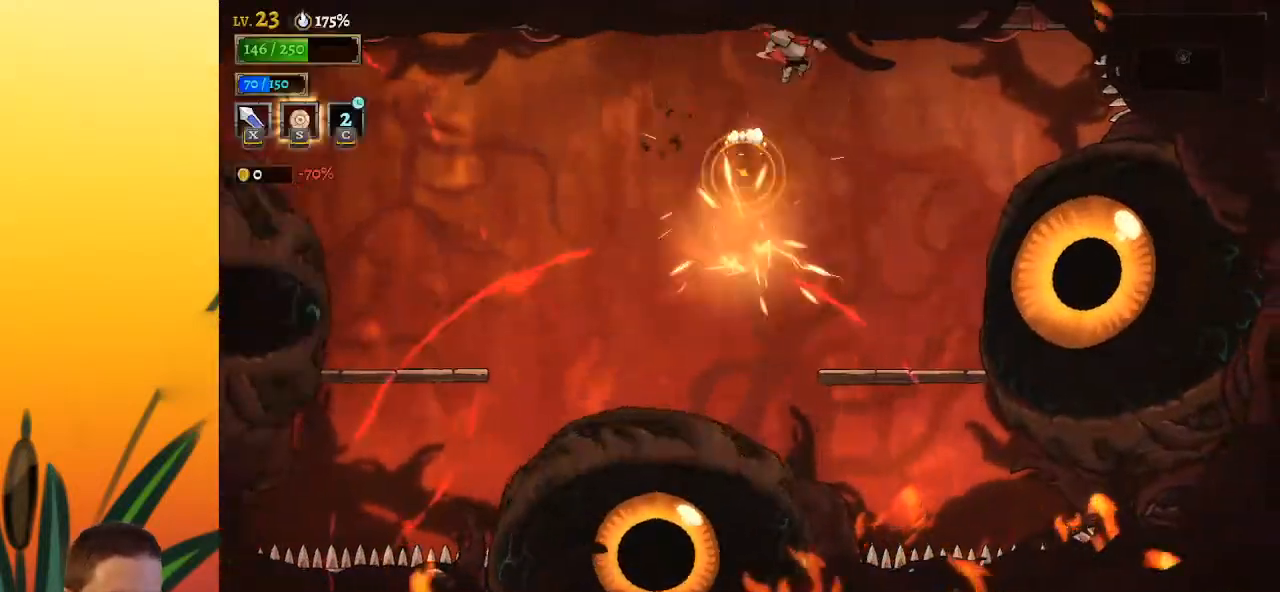
{"keys": ["right"], "events": [[217, "right", "up"], [400, "x", "down"], [450, "right", "down"], [500, "x", "up"]]}
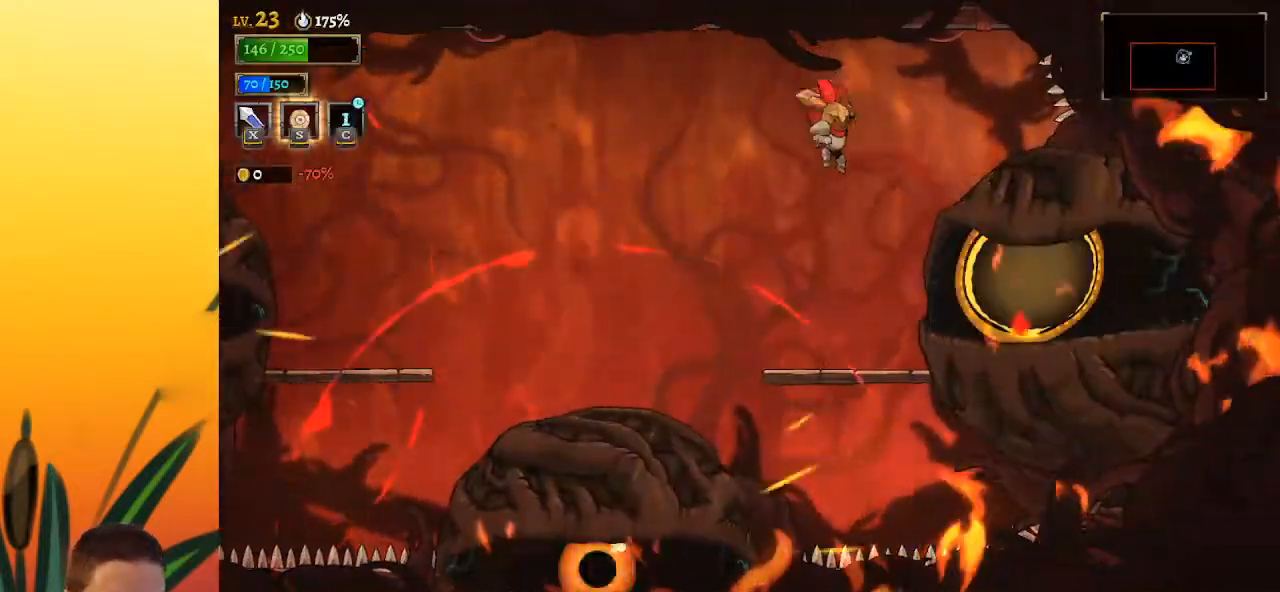
{"keys": [], "events": [[100, "right", "up"], [383, "x", "down"], [467, "x", "up"]]}
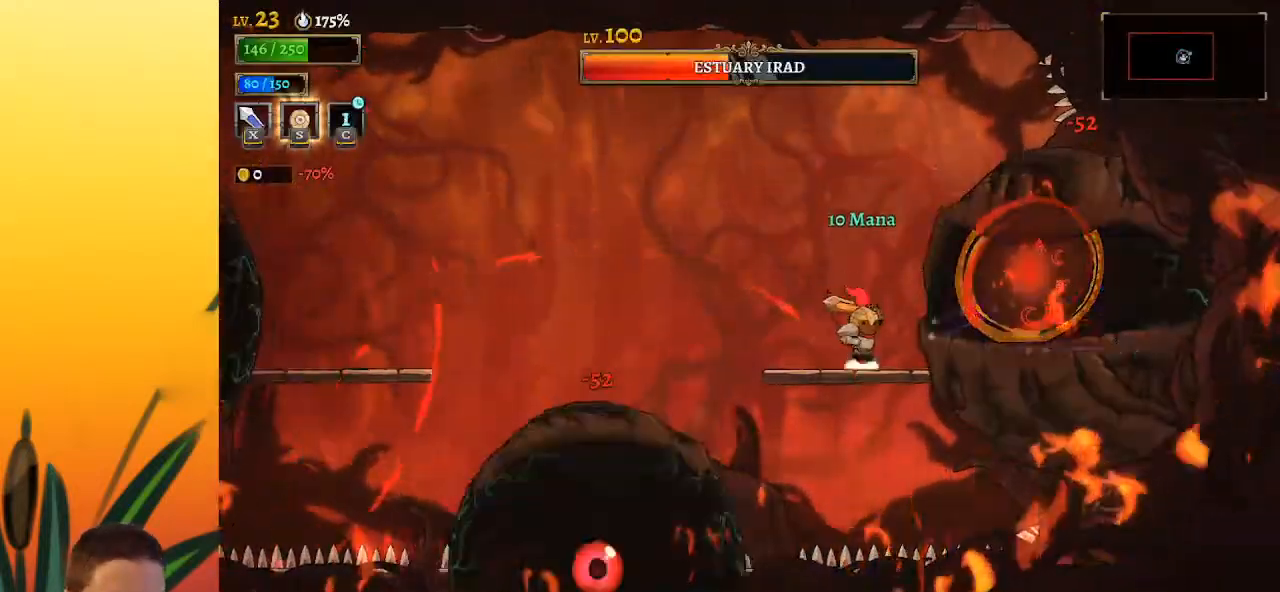
{"keys": ["left", "x", "z"], "events": [[200, "z", "down"], [300, "x", "down"], [383, "left", "down"]]}
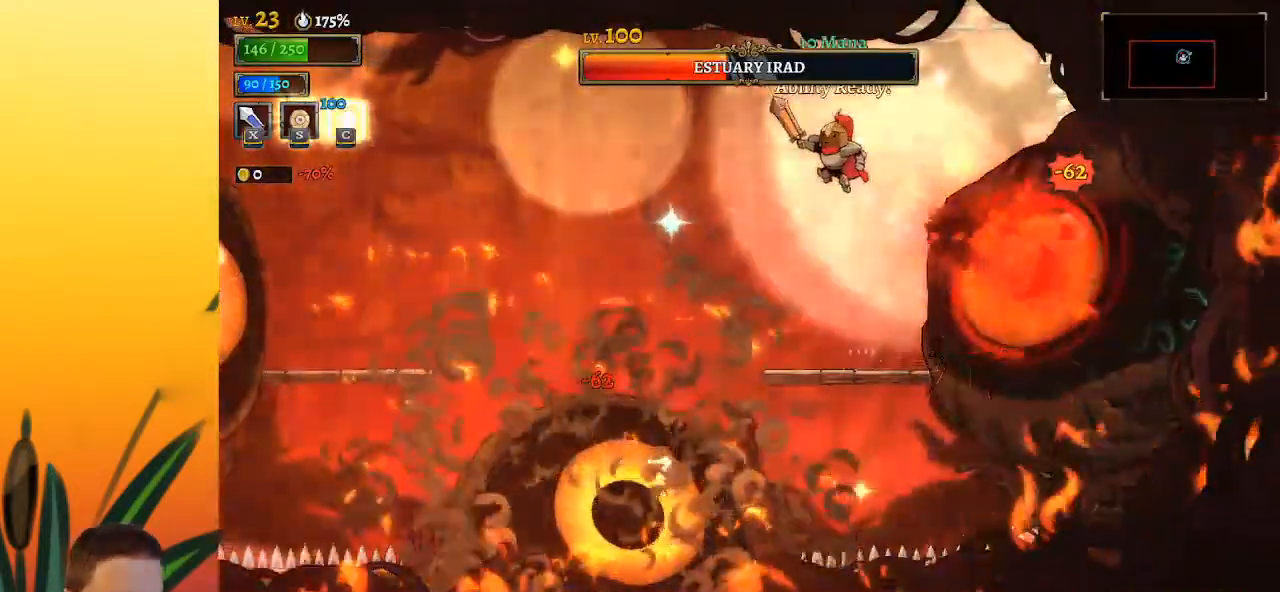
{"keys": [], "events": [[33, "x", "up"], [83, "z", "up"], [217, "left", "up"], [267, "right", "down"], [317, "down", "down"], [400, "right", "up"], [450, "down", "up"]]}
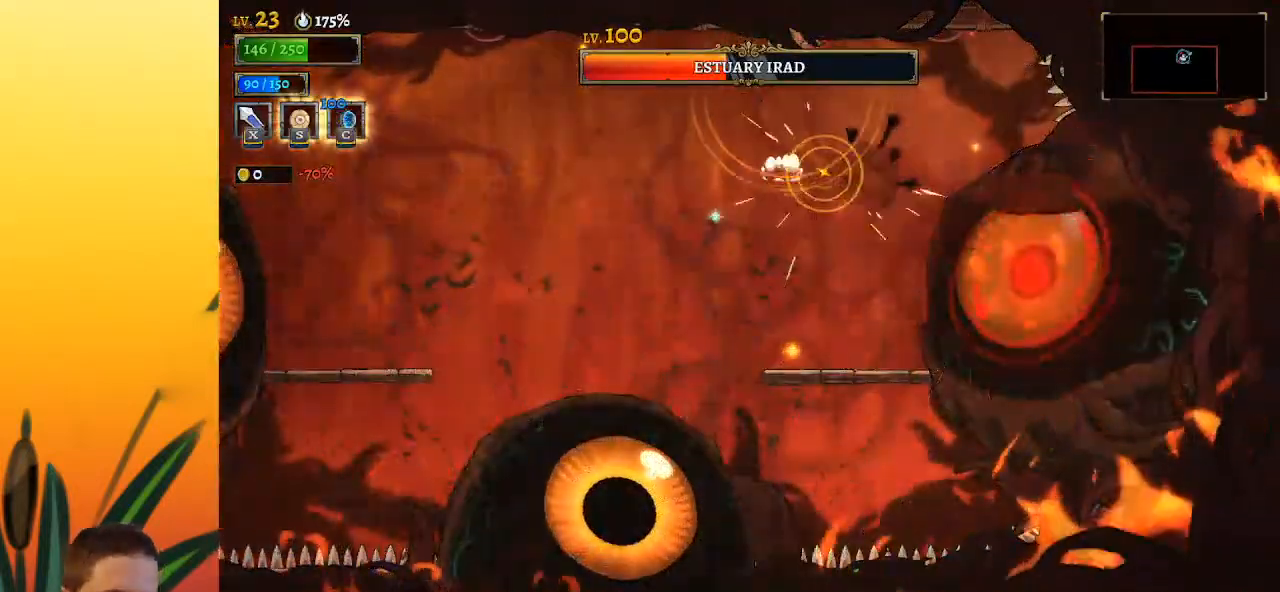
{"keys": ["right", "x"], "events": [[367, "right", "down"], [417, "x", "down"]]}
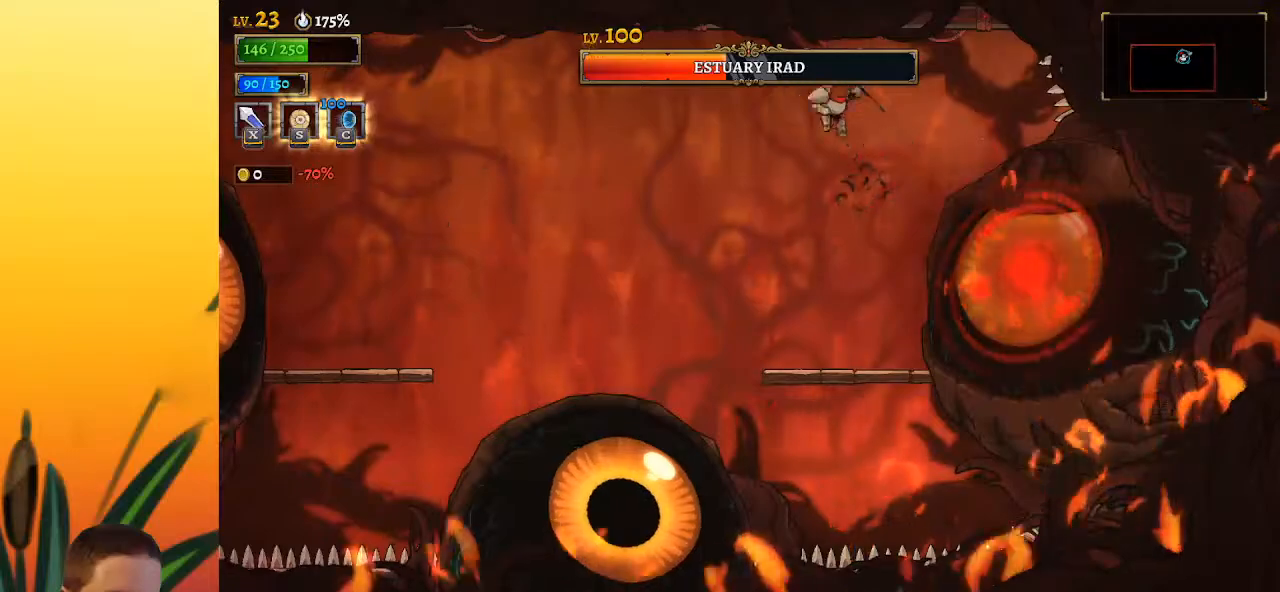
{"keys": ["x"], "events": [[17, "right", "up"], [67, "x", "up"], [433, "x", "down"]]}
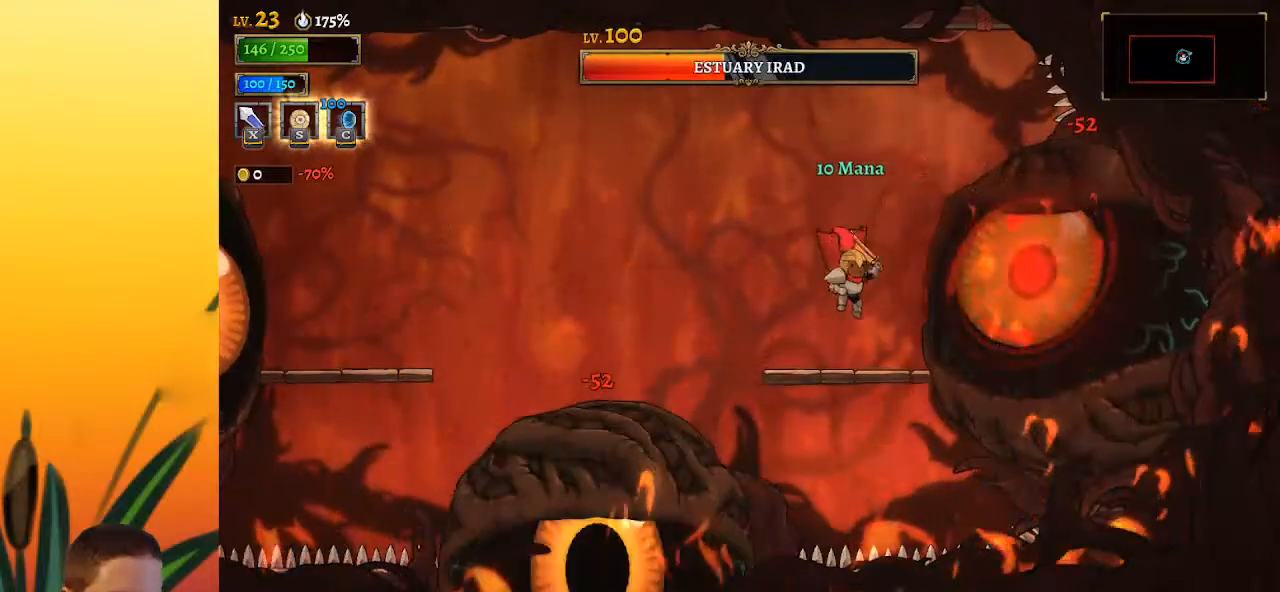
{"keys": [], "events": [[33, "x", "up"], [83, "c", "down"], [167, "c", "up"]]}
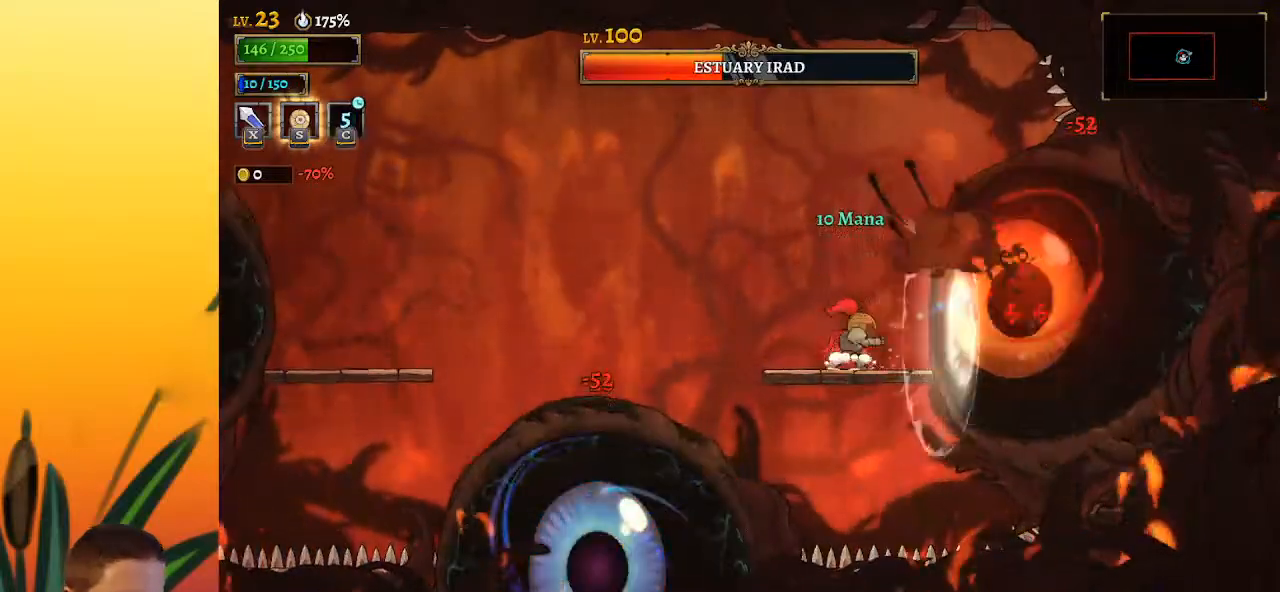
{"keys": [], "events": [[233, "x", "down"], [333, "x", "up"]]}
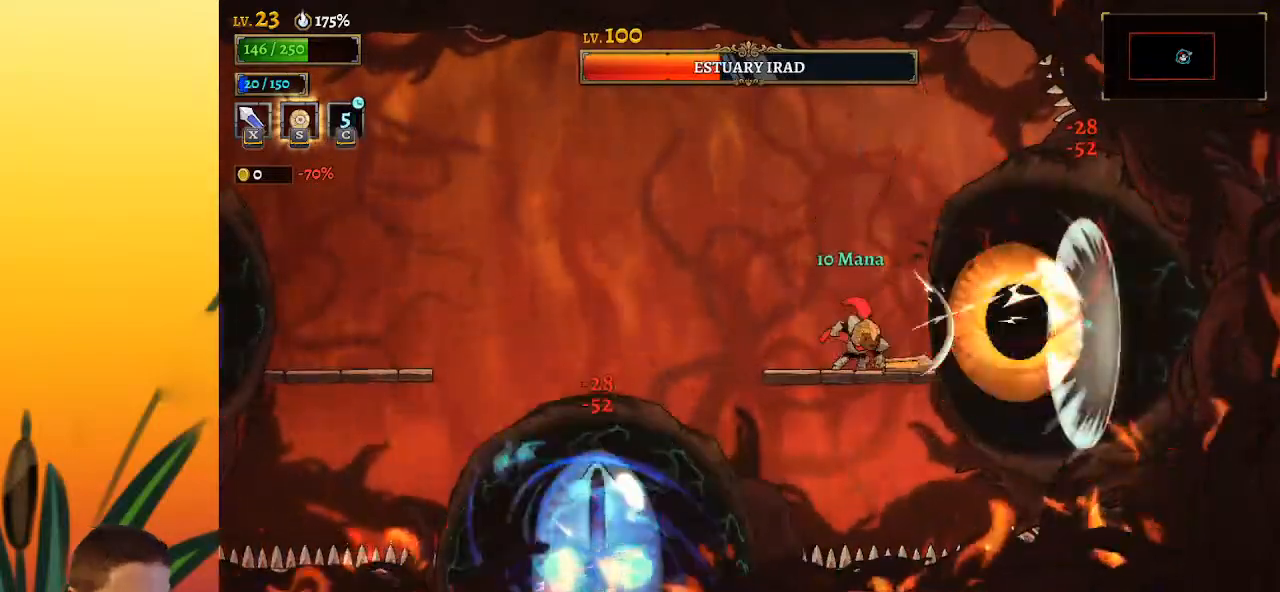
{"keys": ["right"], "events": [[200, "x", "down"], [300, "x", "up"], [483, "right", "down"]]}
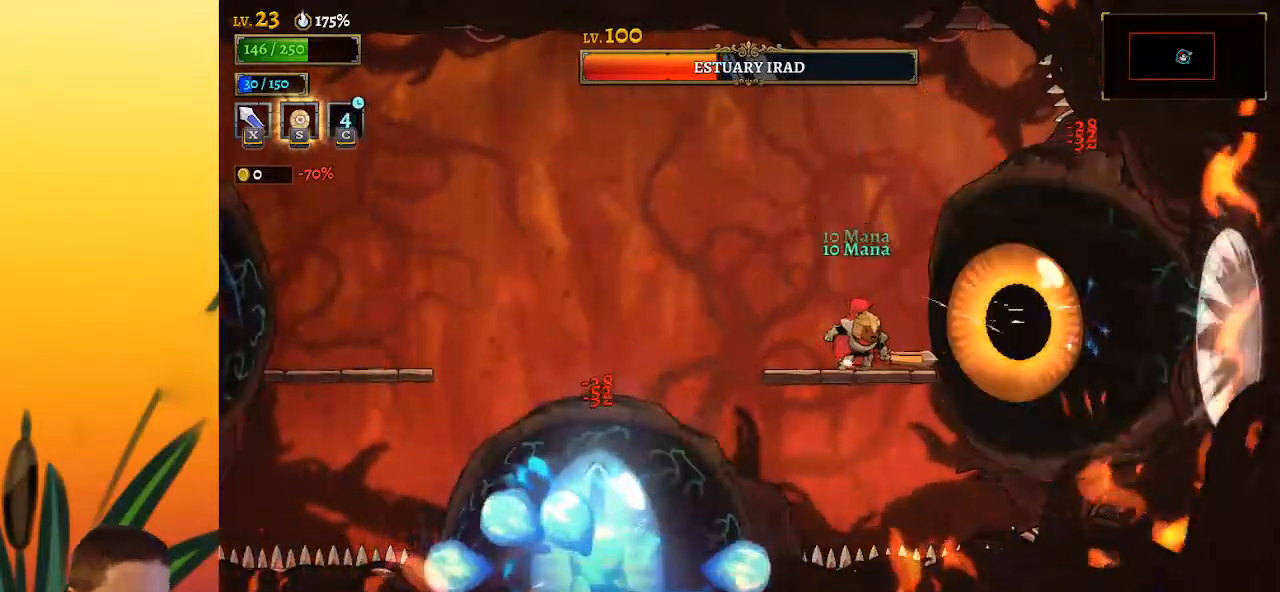
{"keys": [], "events": [[33, "right", "up"], [217, "x", "down"], [300, "x", "up"]]}
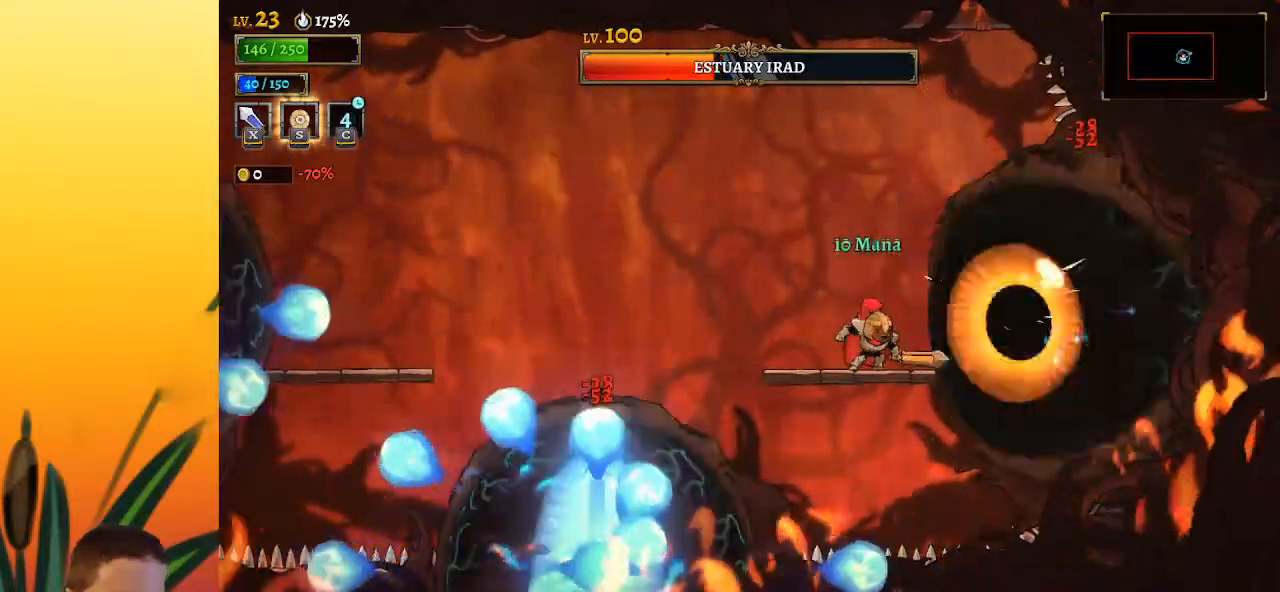
{"keys": [], "events": [[183, "x", "down"], [267, "x", "up"]]}
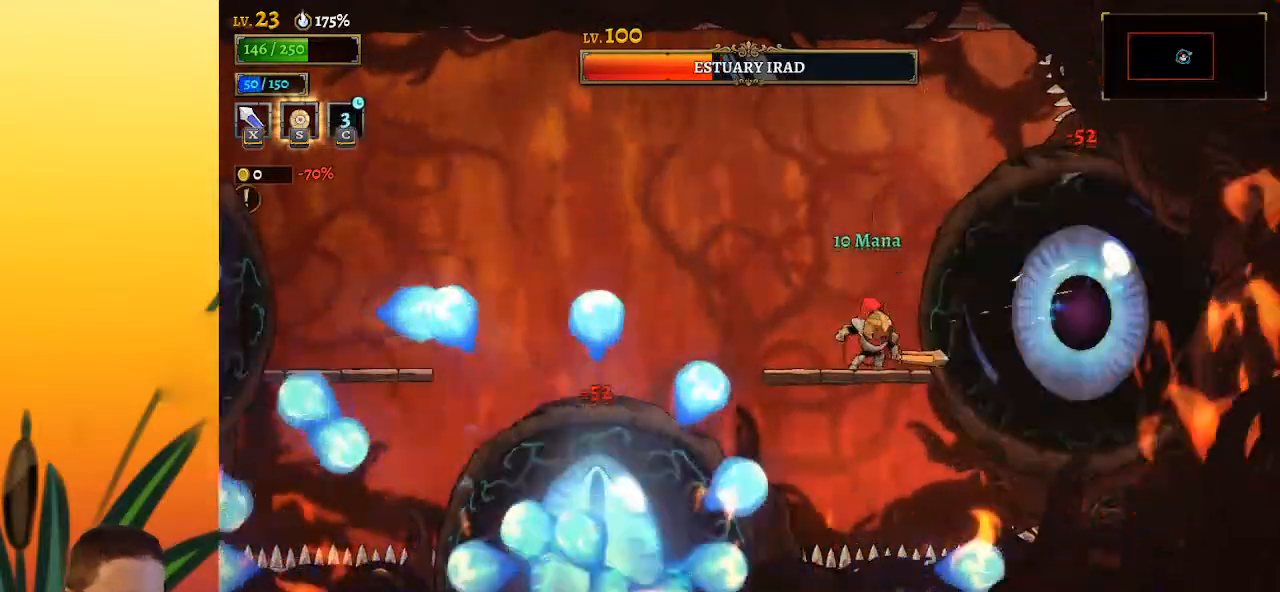
{"keys": [], "events": [[200, "x", "down"], [283, "x", "up"]]}
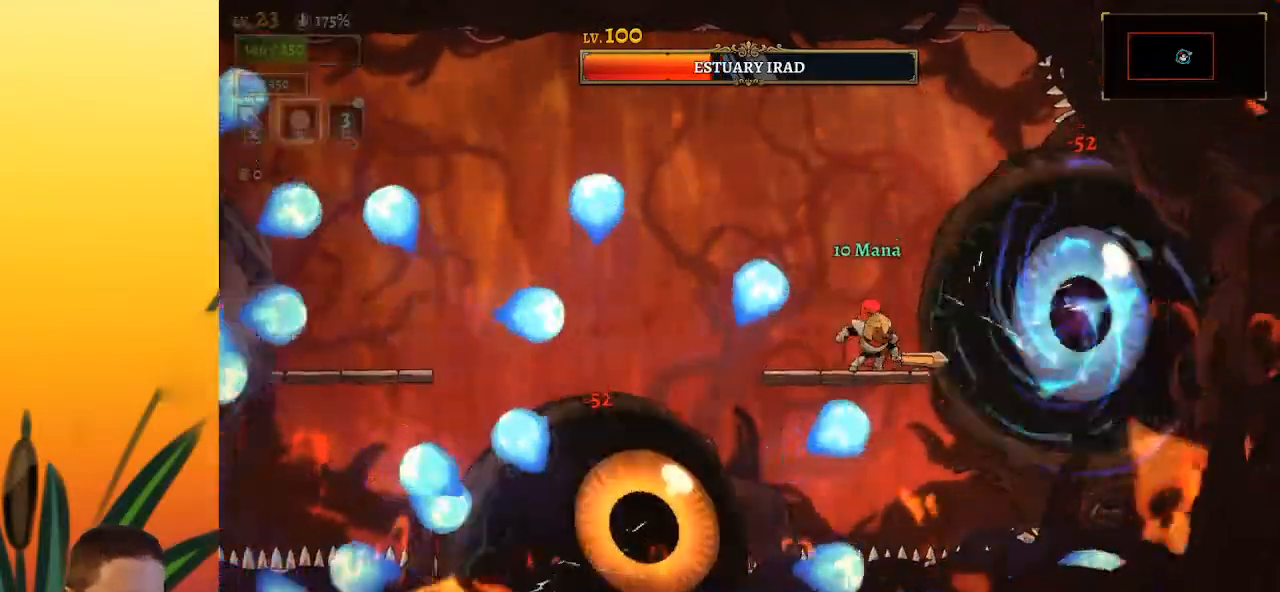
{"keys": [], "events": [[183, "x", "down"], [283, "x", "up"]]}
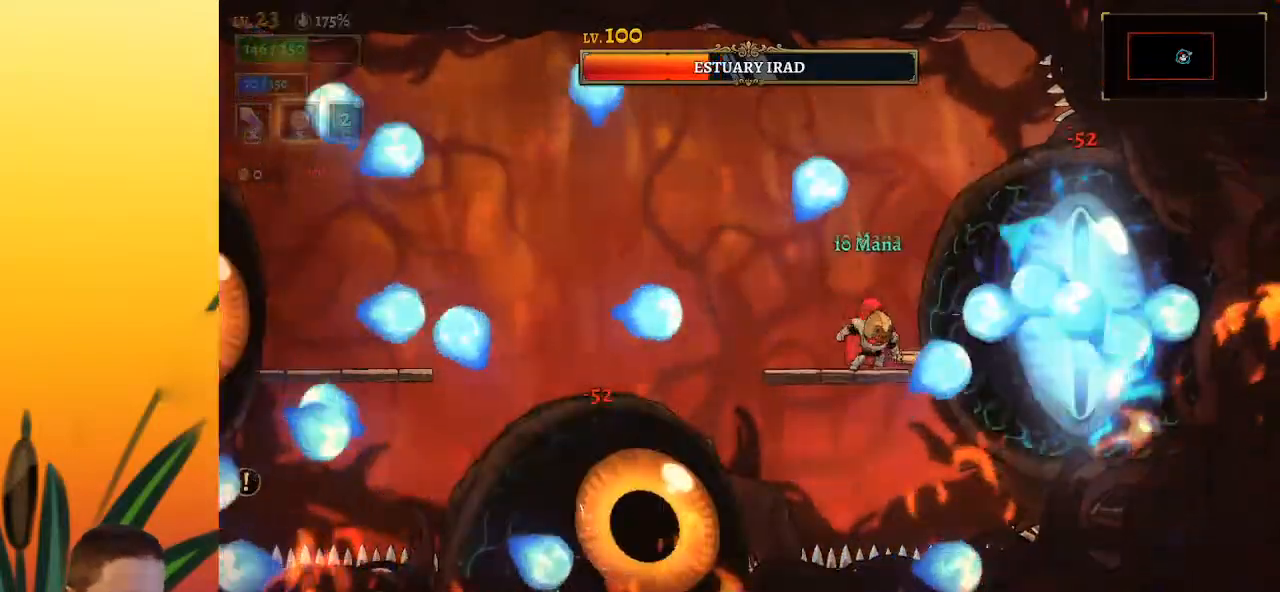
{"keys": [], "events": [[67, "a", "down"], [150, "s", "down"], [383, "s", "up"], [433, "a", "up"]]}
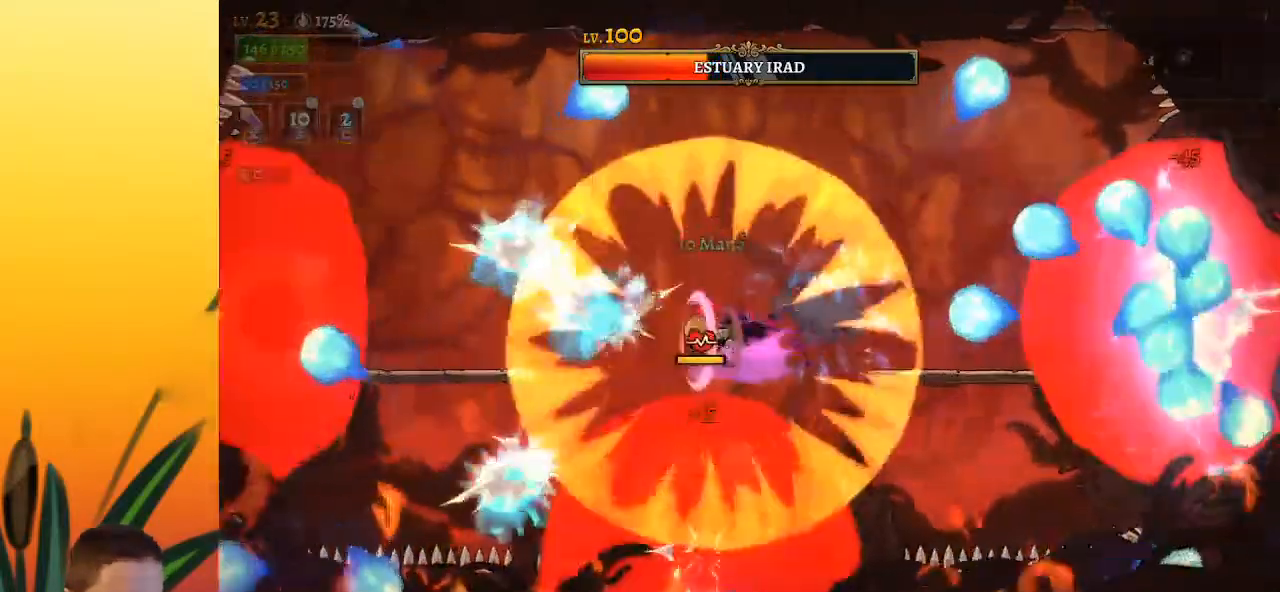
{"keys": ["down", "left"], "events": [[217, "down", "down"], [217, "left", "down"]]}
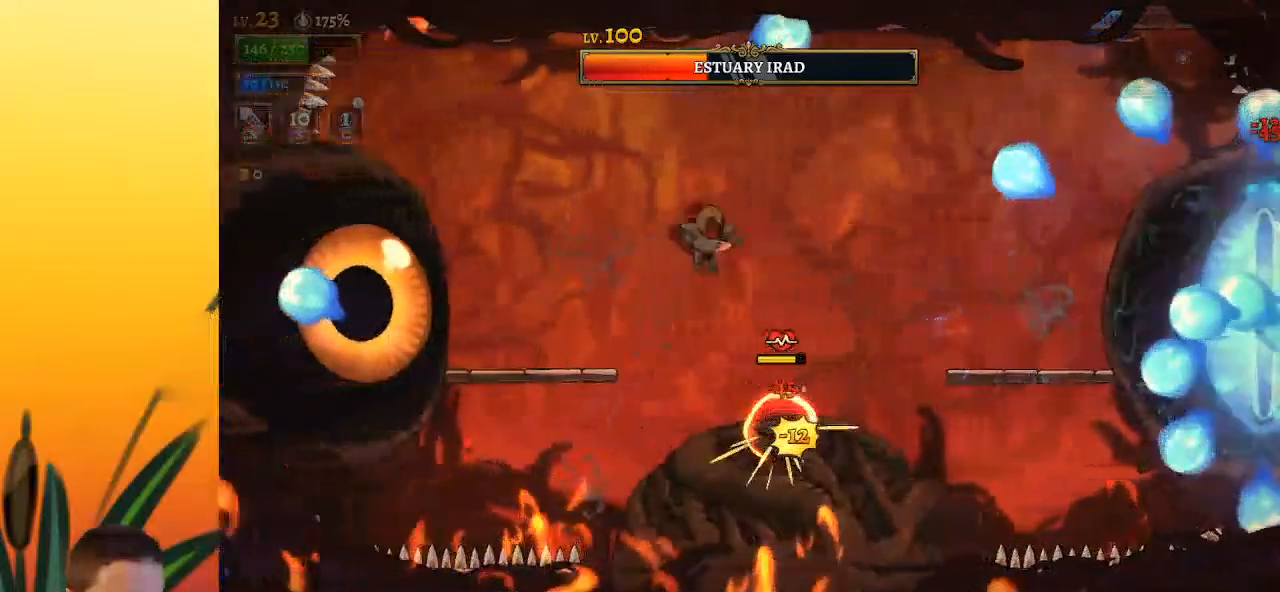
{"keys": [], "events": [[50, "down", "up"], [333, "x", "down"], [433, "x", "up"], [467, "left", "up"]]}
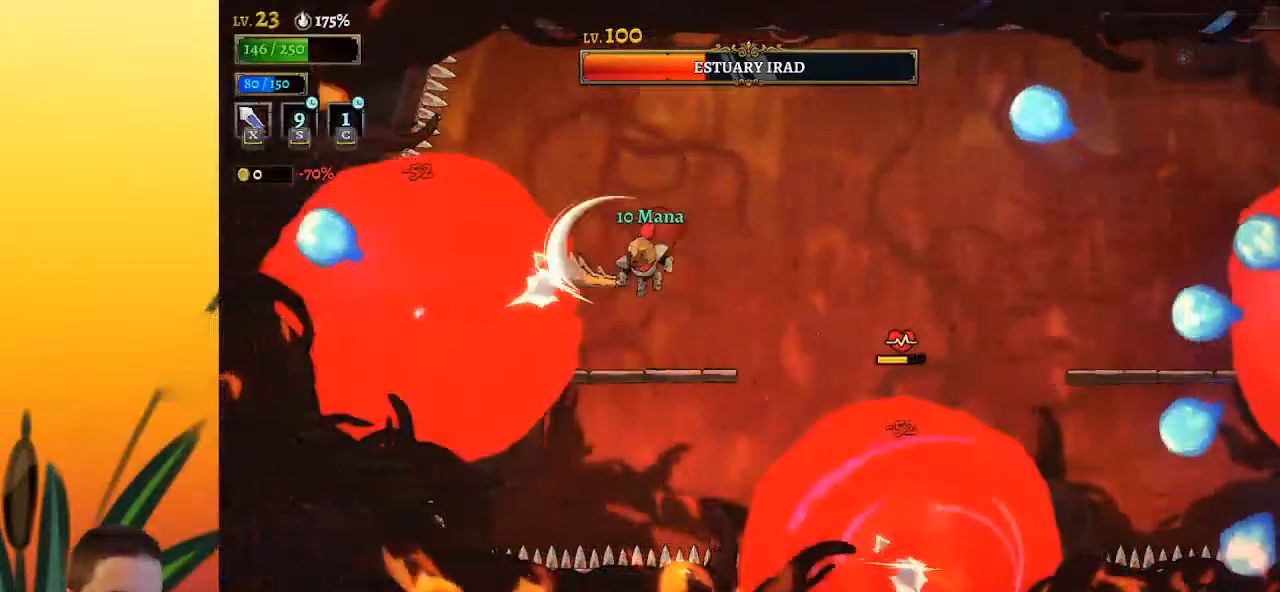
{"keys": [], "events": [[300, "x", "down"], [433, "x", "up"]]}
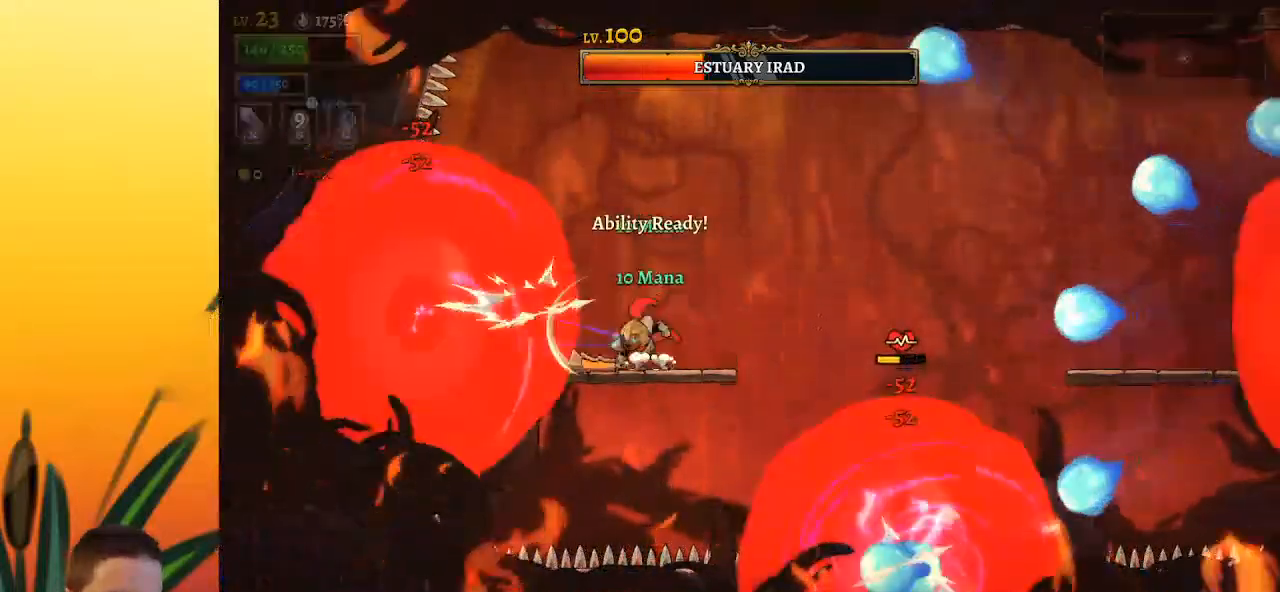
{"keys": ["right", "z"], "events": [[267, "x", "down"], [350, "x", "up"], [400, "right", "down"], [450, "z", "down"]]}
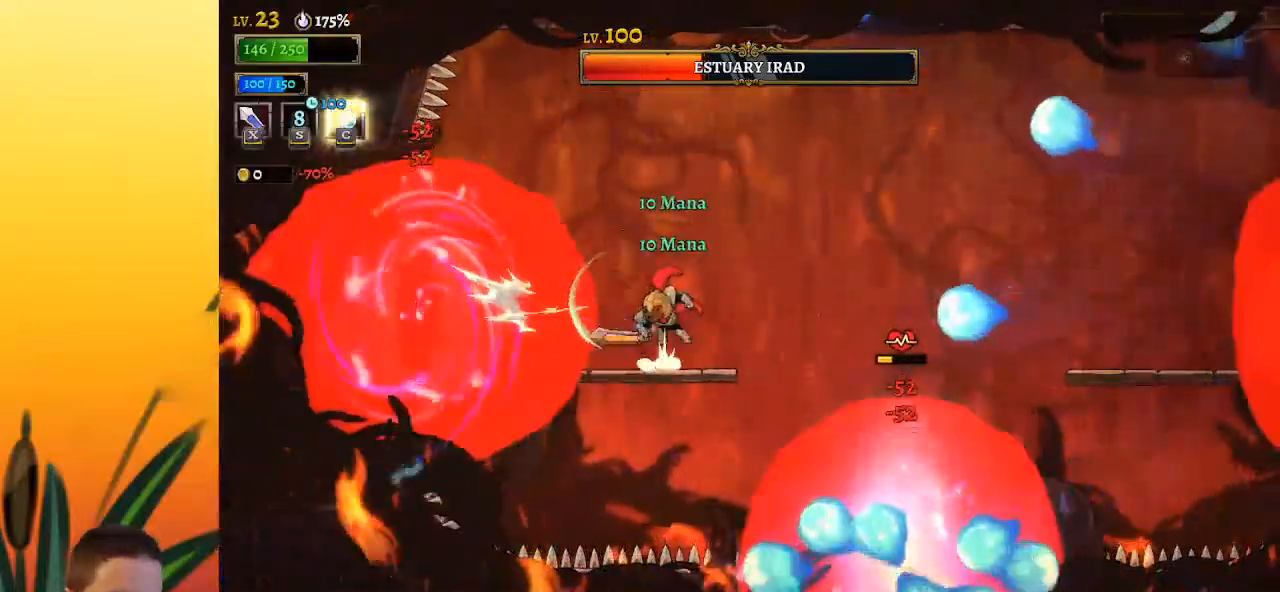
{"keys": ["d", "right"], "events": [[133, "z", "up"], [233, "d", "down"]]}
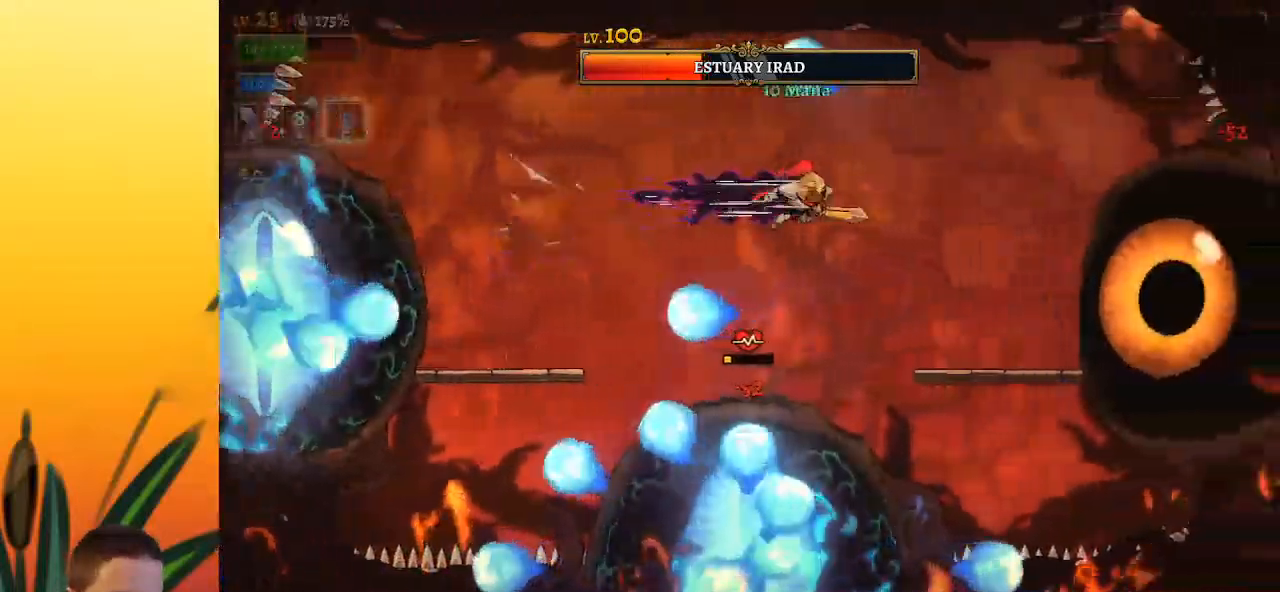
{"keys": ["right"], "events": [[17, "d", "up"], [250, "x", "down"], [400, "x", "up"]]}